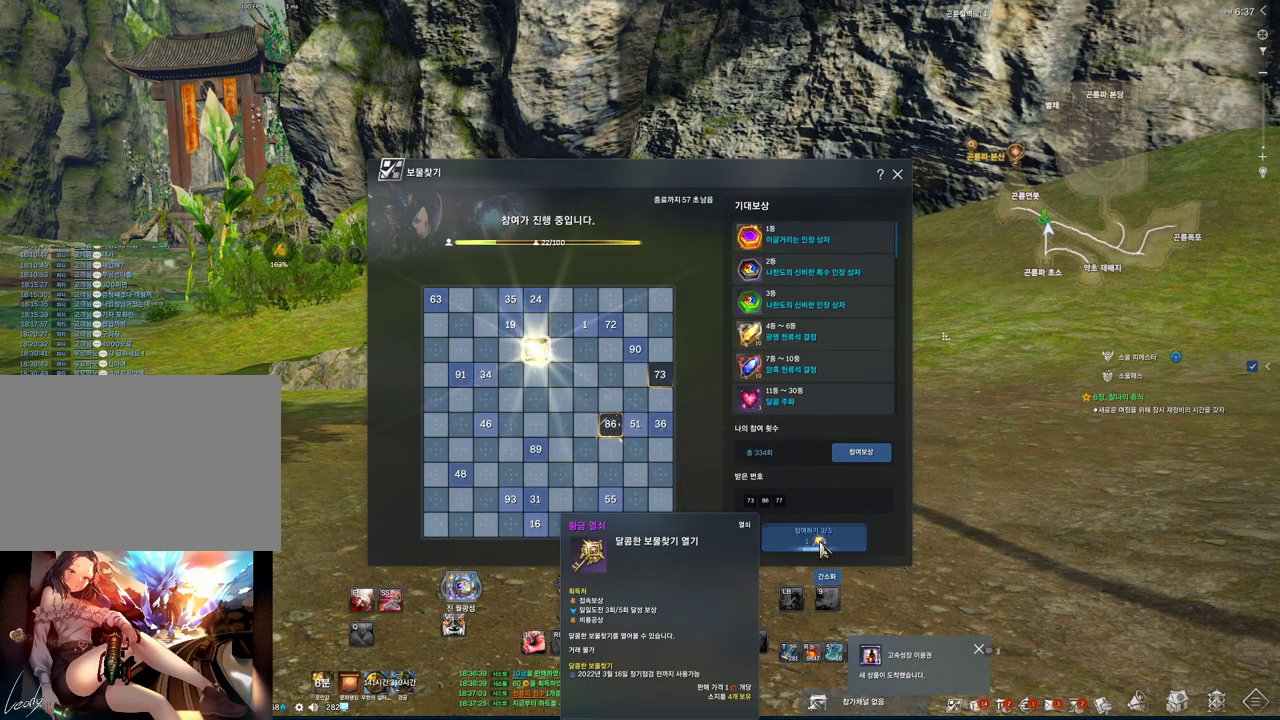
Gameplay with keyboard and mouse; each line is a JSON object with the keys and mouse buttons held at the frame after it. "events" lists presses ("down") and releases ("up") of "1", "2", "3", "4", "5", "a", "alt", "c", "ctrl", "d", "e", "f", "m", "q", "r", "s", "shift", "space", "t", "tab", "tilde", "v", "w", "x", "z", "mouse_left", "mouse_wheel", "mouse_right", "mouse_mb4" and "mouse_mb5" between this image and that frame as [ms after this image, input, new state], when the widget could be followed in between. "mouse_left", "mouse_wheel", "mouse_right", "mouse_mb4", "mouse_mb5" = the "left", "wheel", "right", "mb4", "mb5" buttons of the "mouse" list. No other keys are recorded. "wheel" means that the mouse wheel is clicked or scrolled. Not read: mouse_move.
{"keys": [], "mouse": [], "events": []}
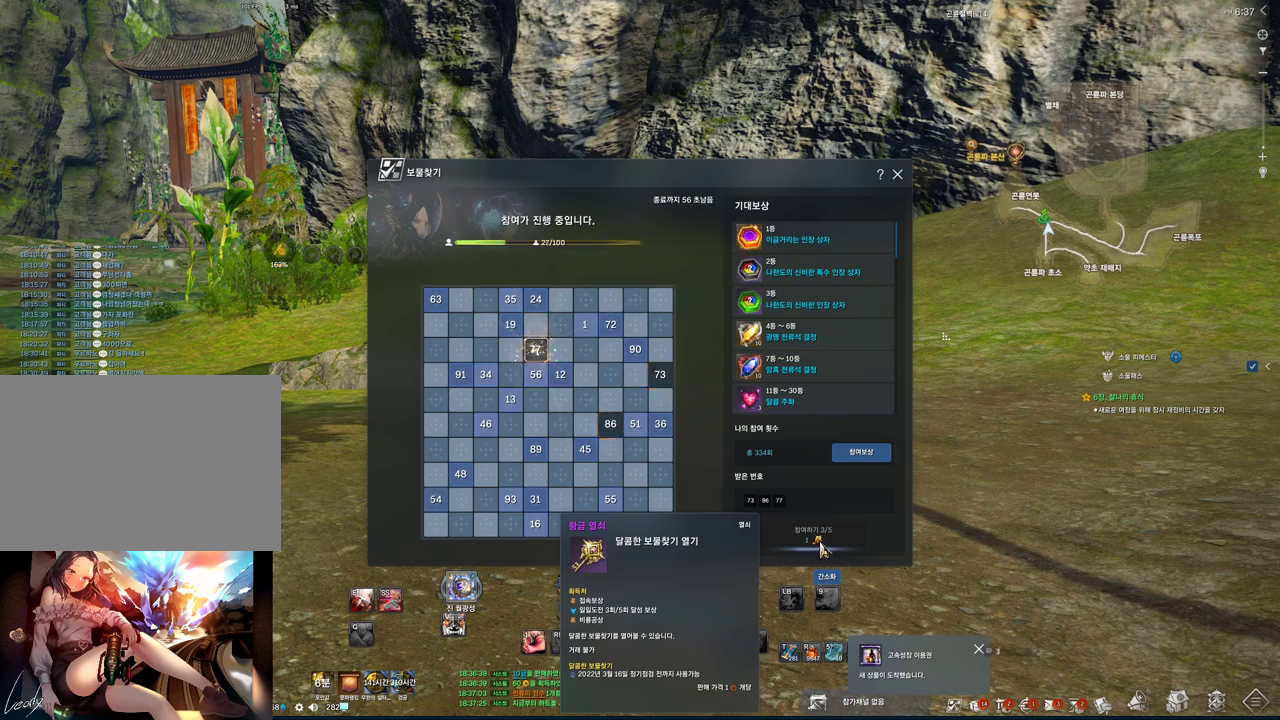
{"keys": [], "mouse": [], "events": [[233, "mouse_left", "down"], [367, "mouse_left", "up"]]}
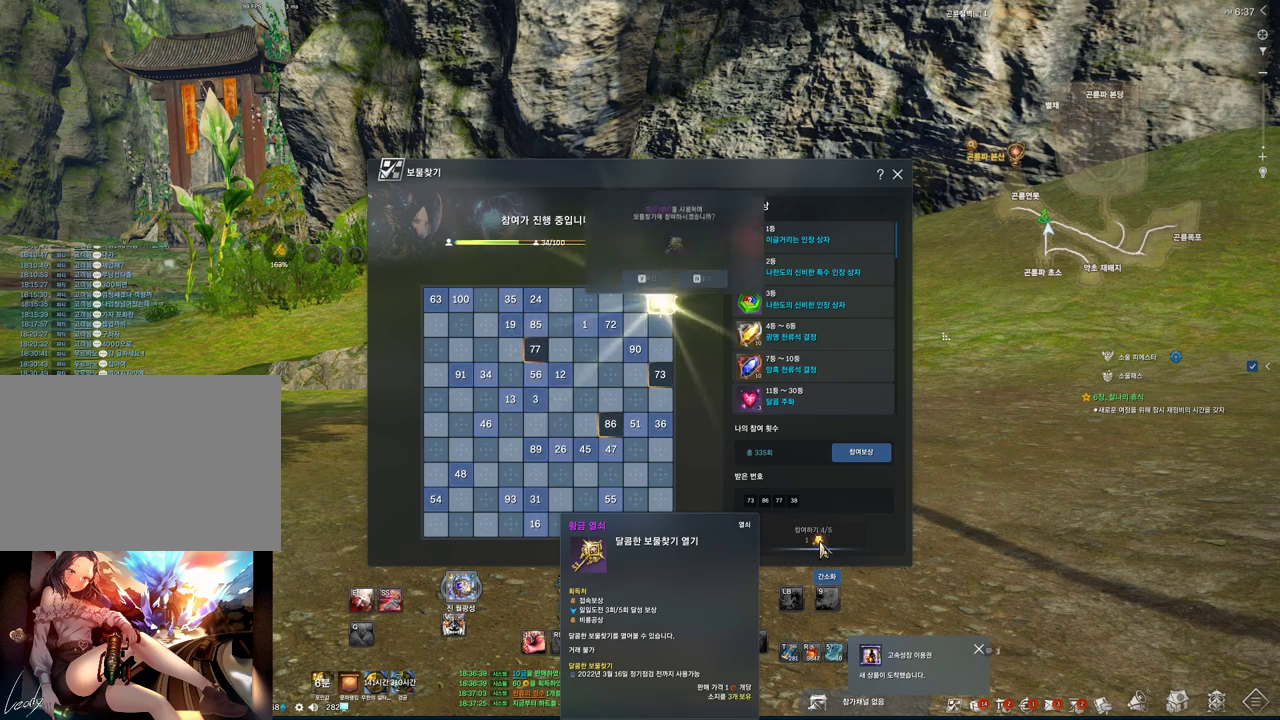
{"keys": [], "mouse": [], "events": []}
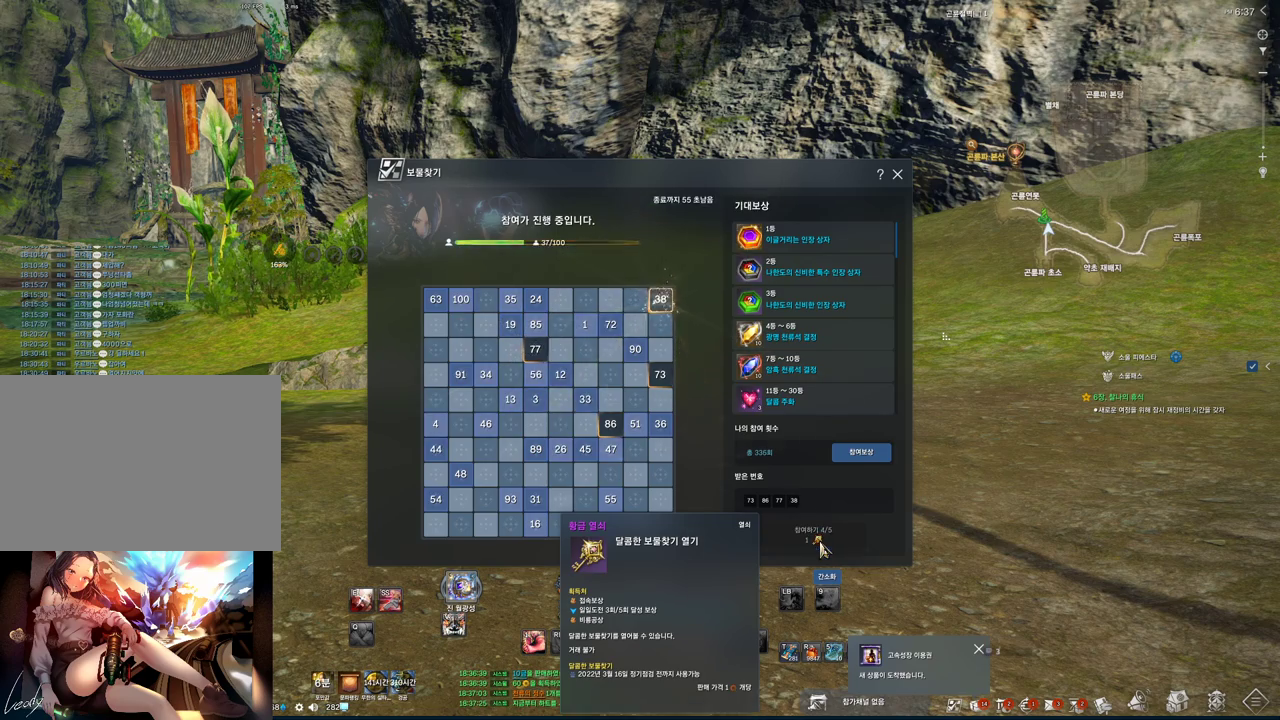
{"keys": ["alt"], "mouse": [], "events": [[233, "w", "down"], [400, "w", "up"], [433, "alt", "down"], [433, "mouse_mb4", "down"], [500, "mouse_mb4", "up"]]}
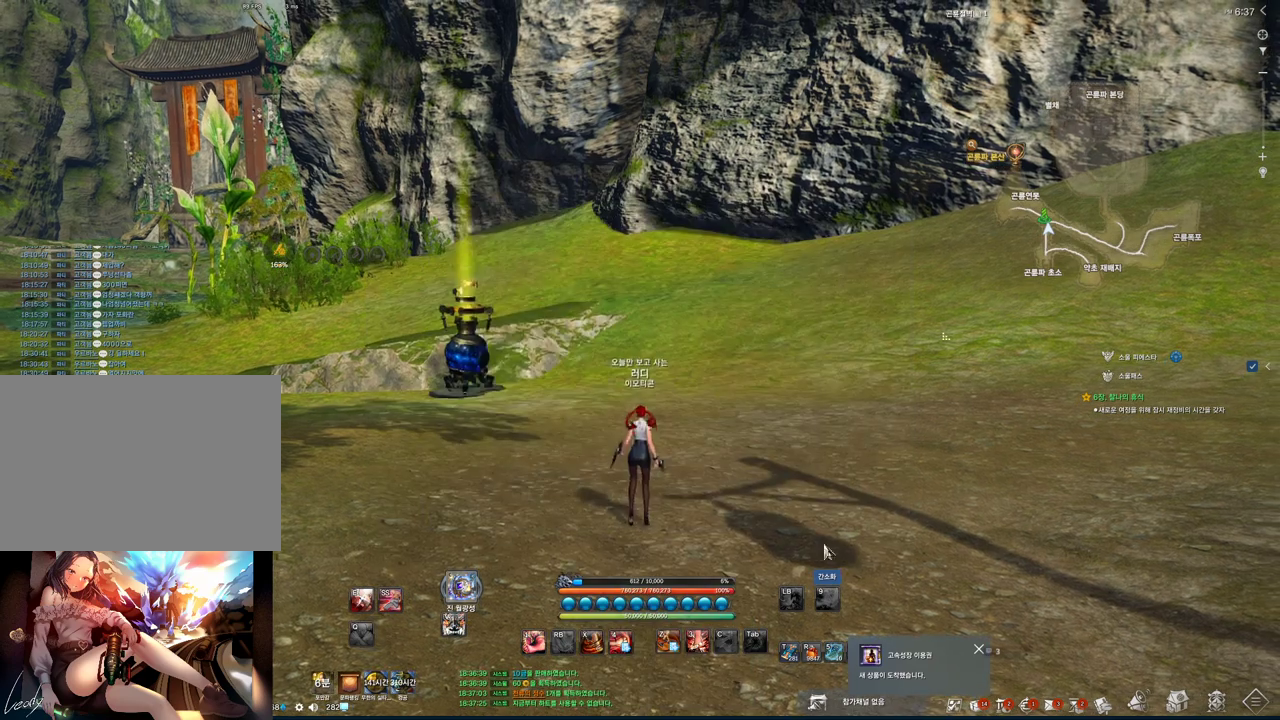
{"keys": ["alt"], "mouse": ["left"], "events": [[133, "mouse_mb4", "down"], [233, "mouse_mb4", "up"], [467, "mouse_left", "down"]]}
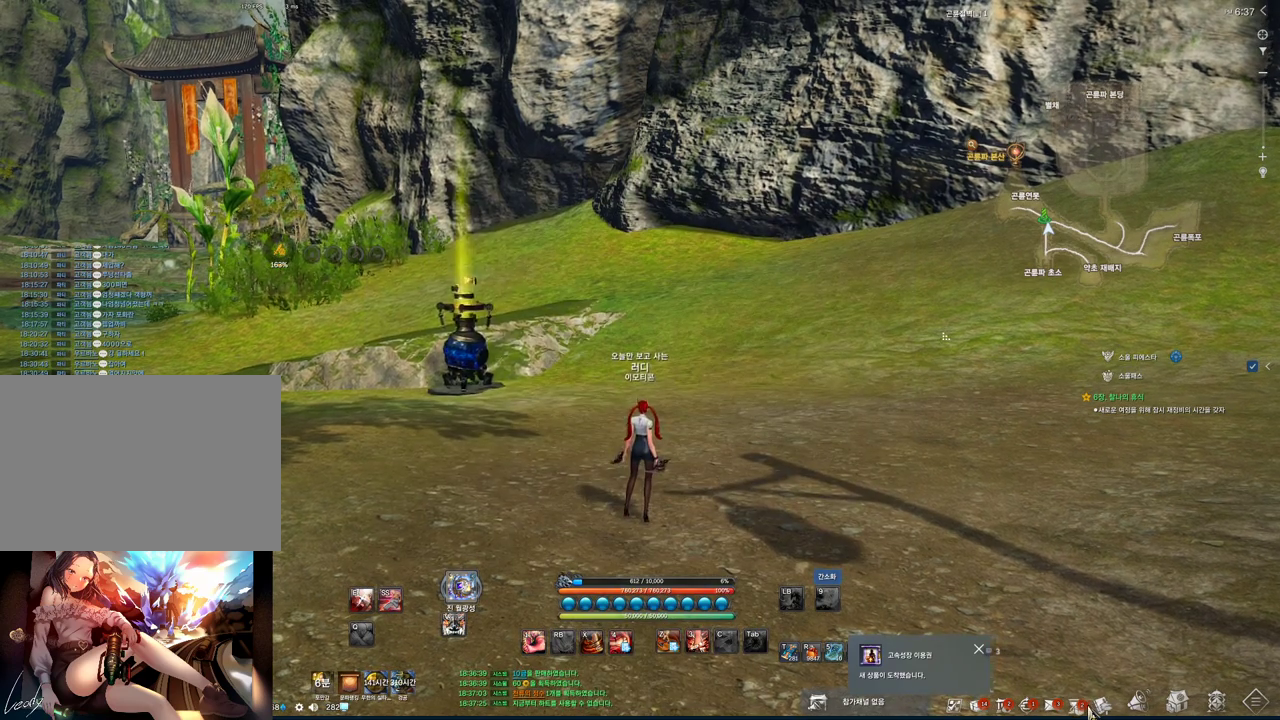
{"keys": ["alt"], "mouse": [], "events": [[67, "mouse_left", "up"]]}
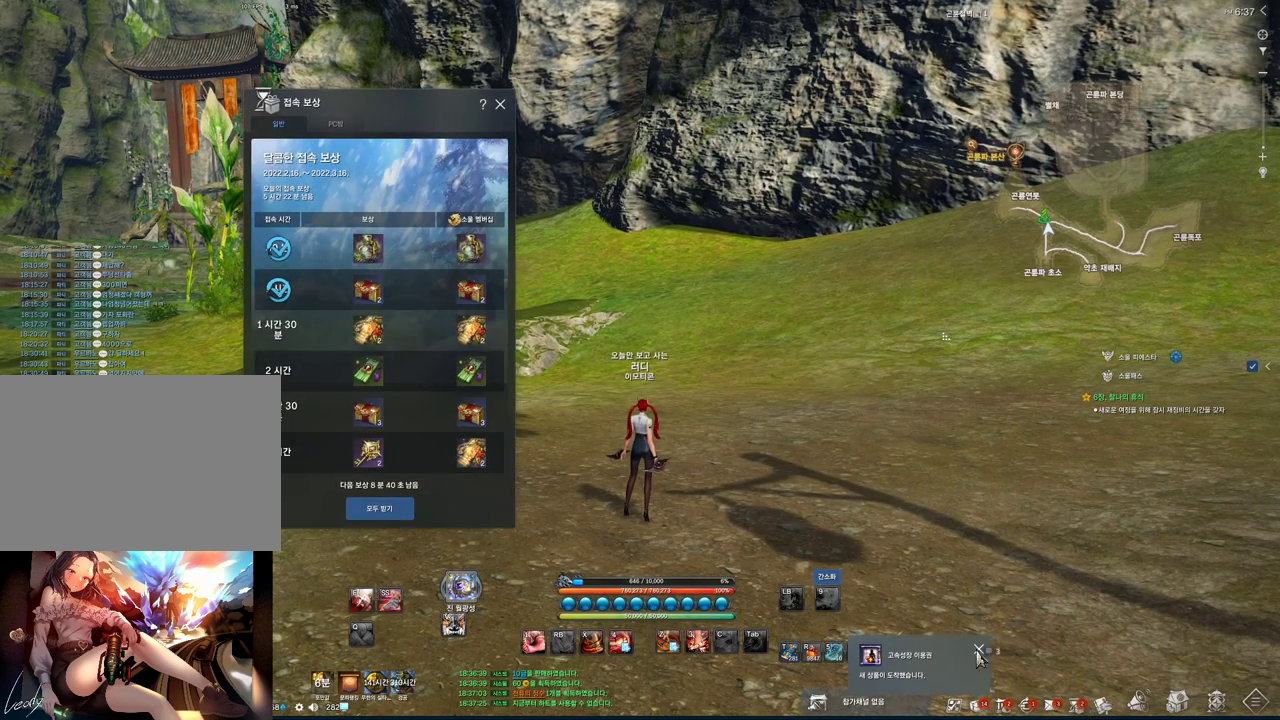
{"keys": [], "mouse": ["left"], "events": [[33, "alt", "up"], [333, "mouse_left", "down"], [433, "mouse_left", "up"], [500, "mouse_left", "down"]]}
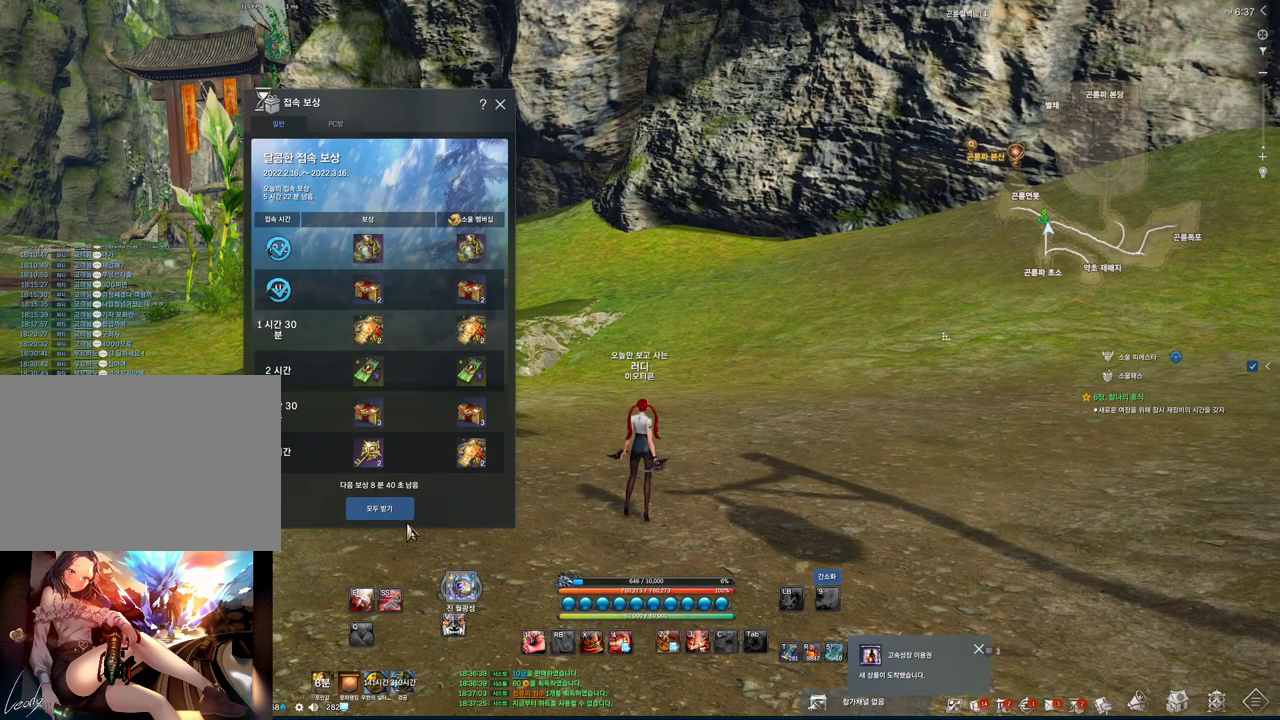
{"keys": [], "mouse": [], "events": [[100, "mouse_left", "up"], [333, "mouse_left", "down"], [400, "mouse_left", "up"]]}
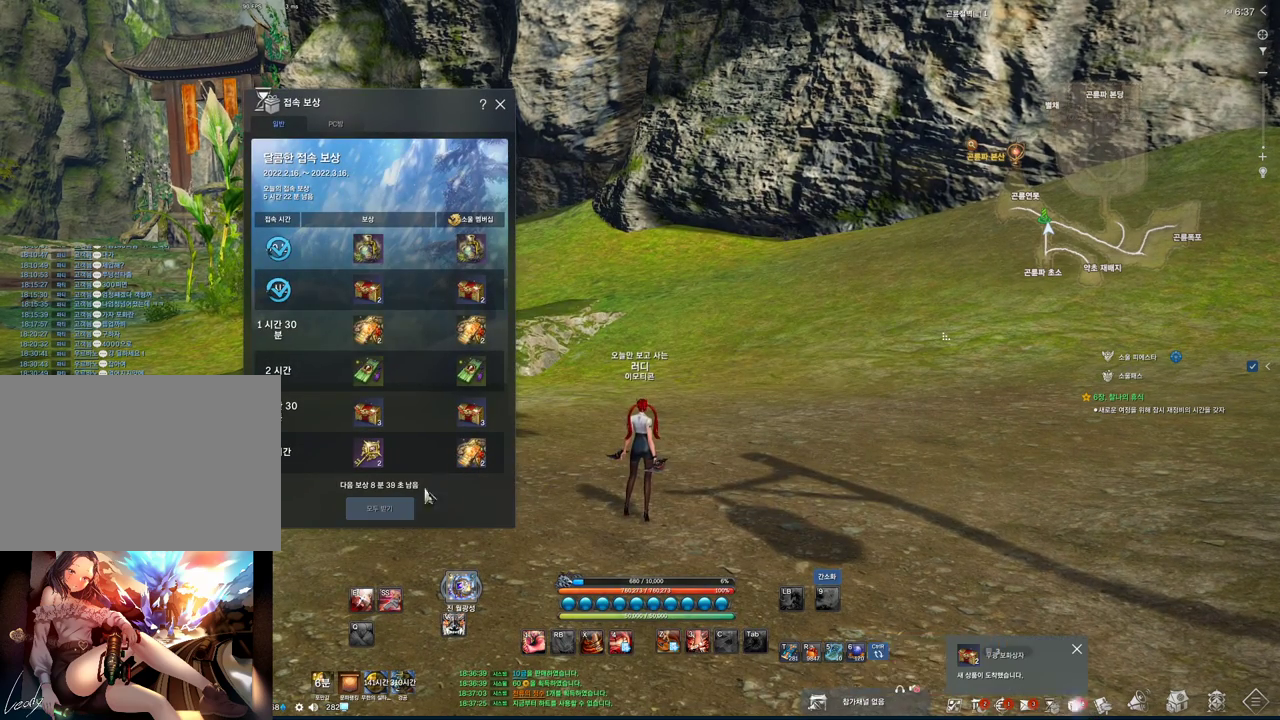
{"keys": ["alt"], "mouse": [], "events": [[200, "d", "down"], [200, "w", "down"], [333, "w", "up"], [367, "d", "up"], [367, "mouse_mb4", "down"], [433, "mouse_mb4", "up"], [467, "alt", "down"]]}
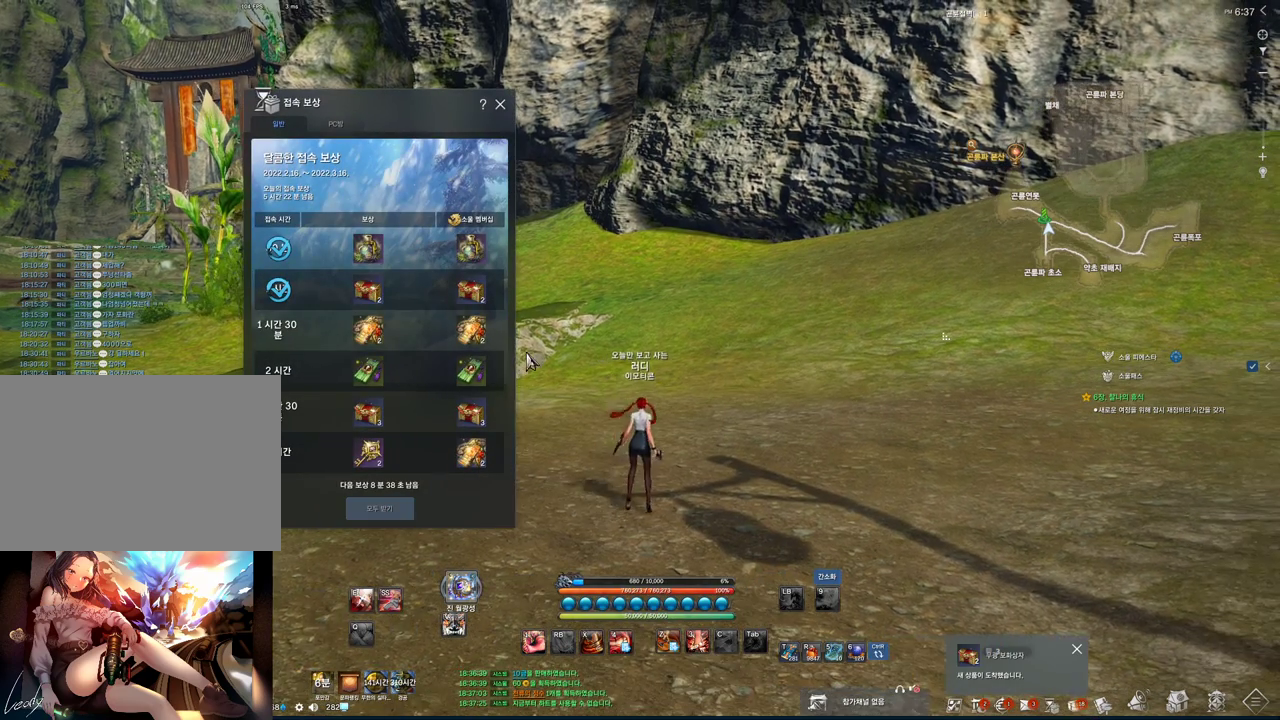
{"keys": ["alt"], "mouse": ["left"], "events": [[433, "mouse_left", "down"]]}
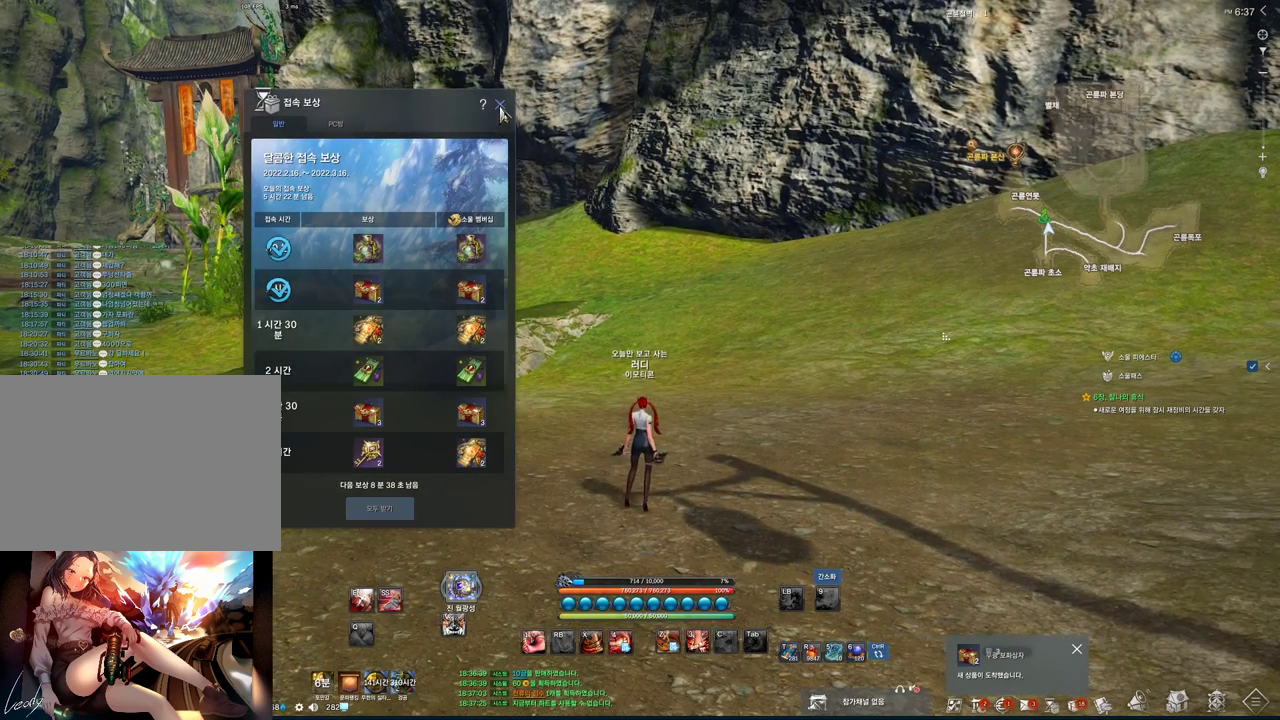
{"keys": ["alt"], "mouse": [], "events": [[67, "mouse_left", "up"], [367, "mouse_left", "down"], [367, "mouse_right", "down"], [467, "mouse_left", "up"], [467, "mouse_right", "up"]]}
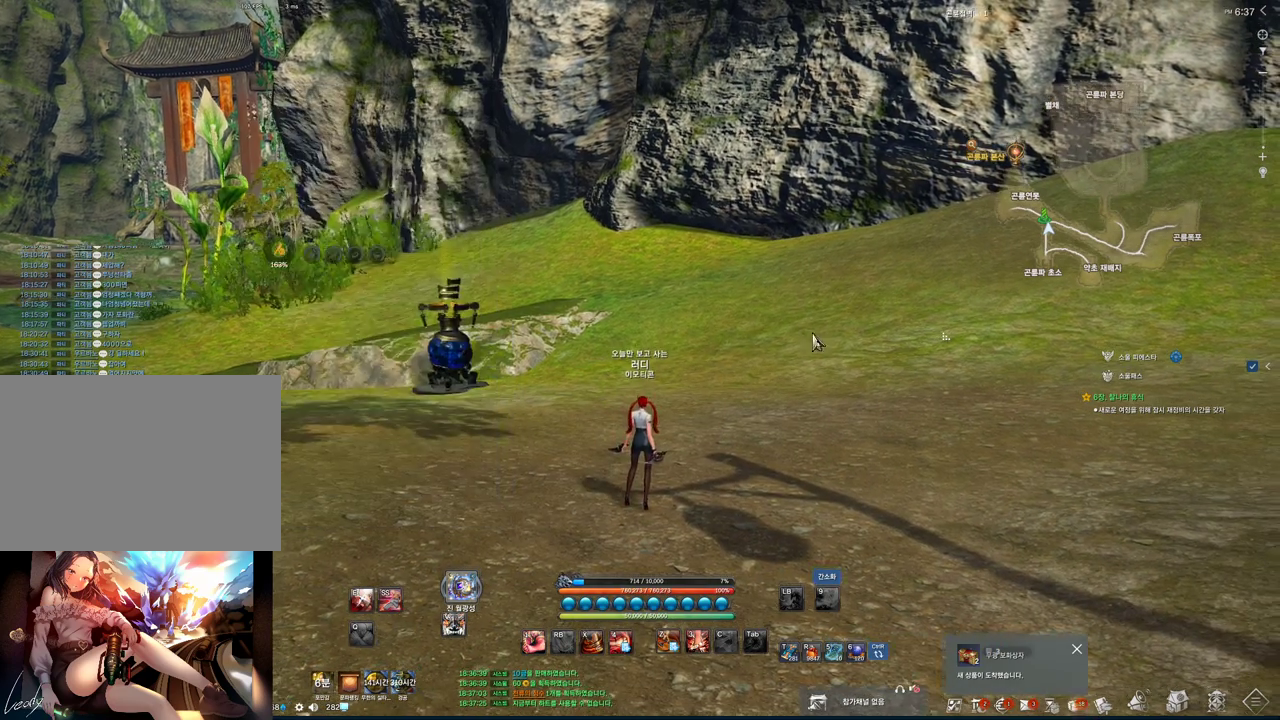
{"keys": ["alt"], "mouse": [], "events": []}
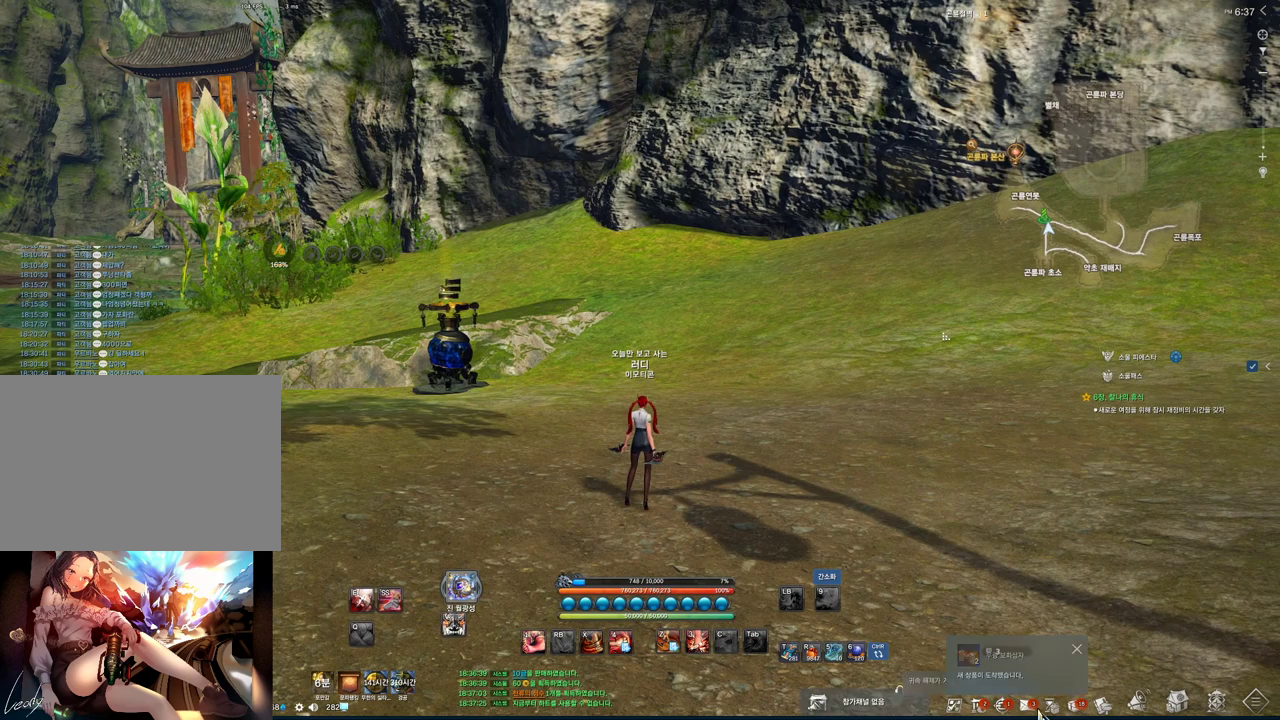
{"keys": ["alt"], "mouse": ["left"], "events": [[500, "mouse_left", "down"]]}
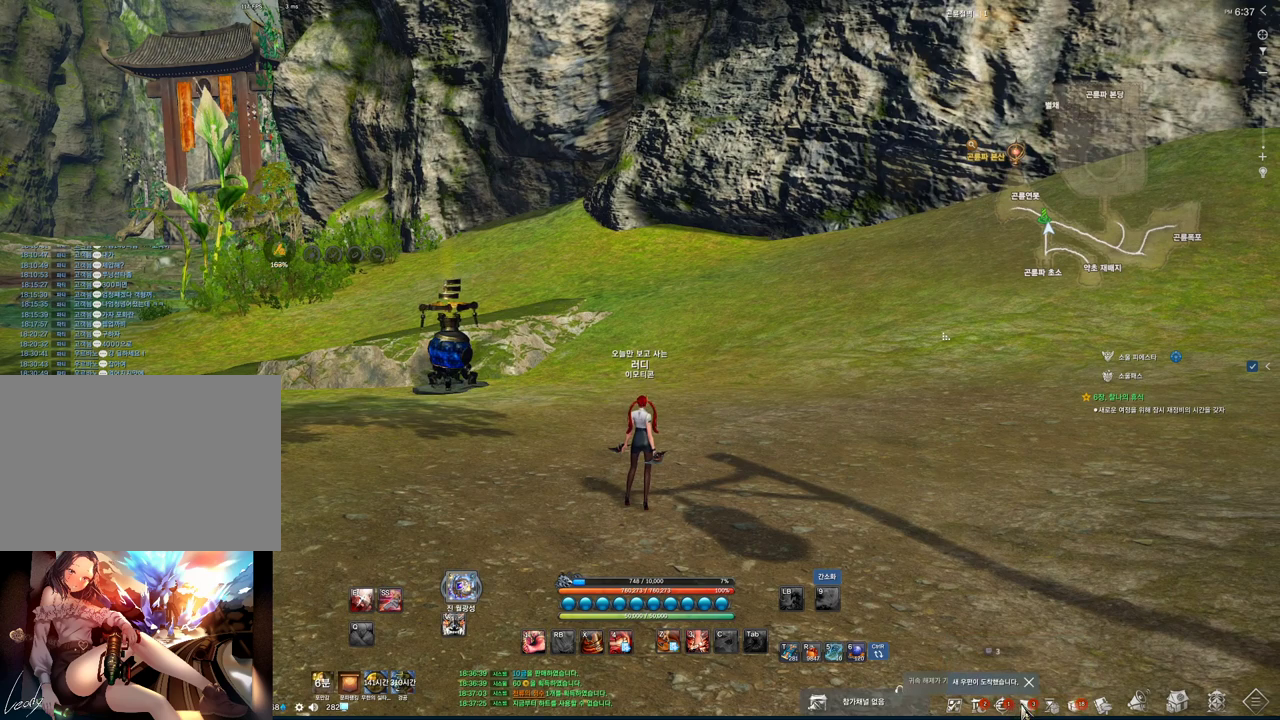
{"keys": [], "mouse": [], "events": [[133, "mouse_left", "up"], [333, "alt", "up"]]}
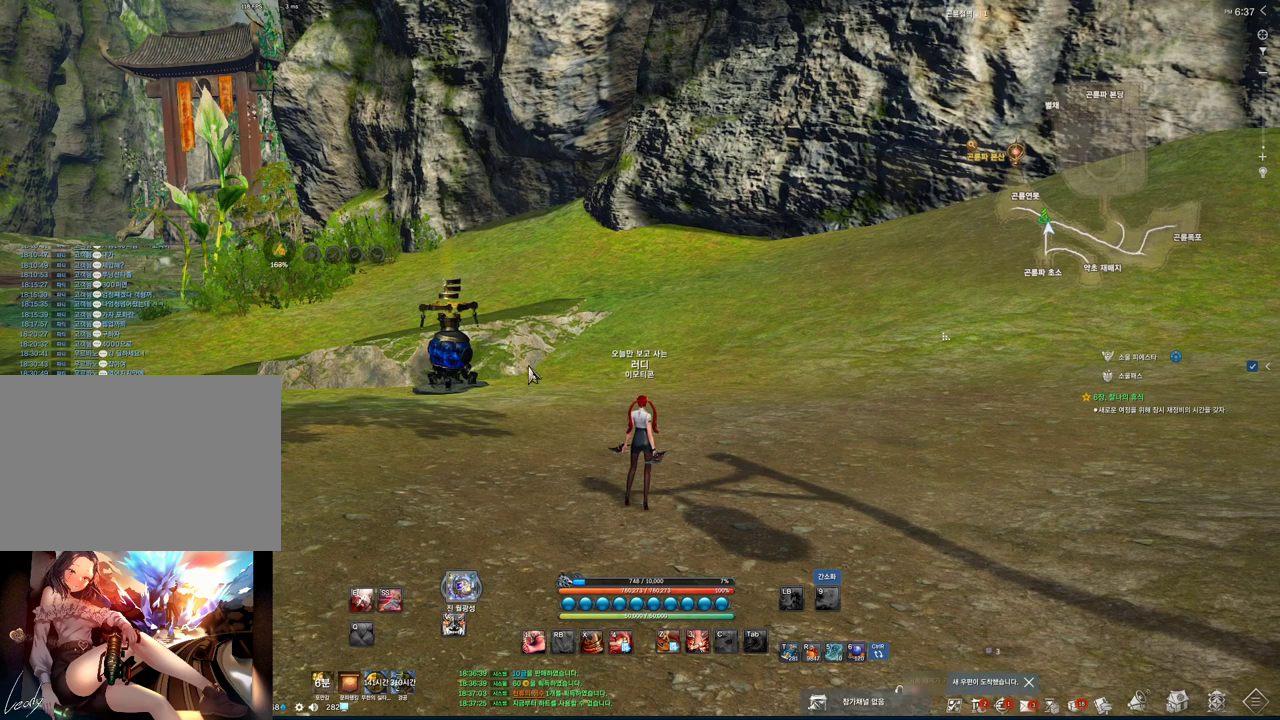
{"keys": [], "mouse": [], "events": []}
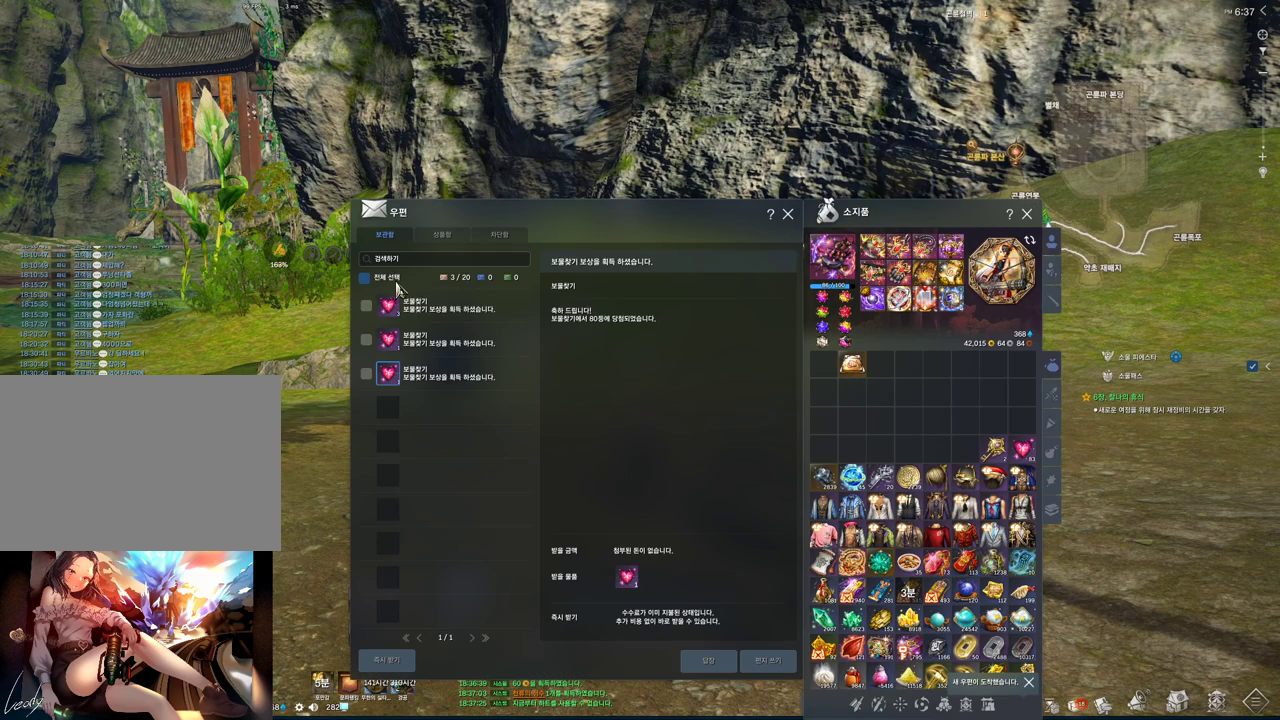
{"keys": [], "mouse": [], "events": [[33, "mouse_left", "down"], [167, "mouse_left", "up"]]}
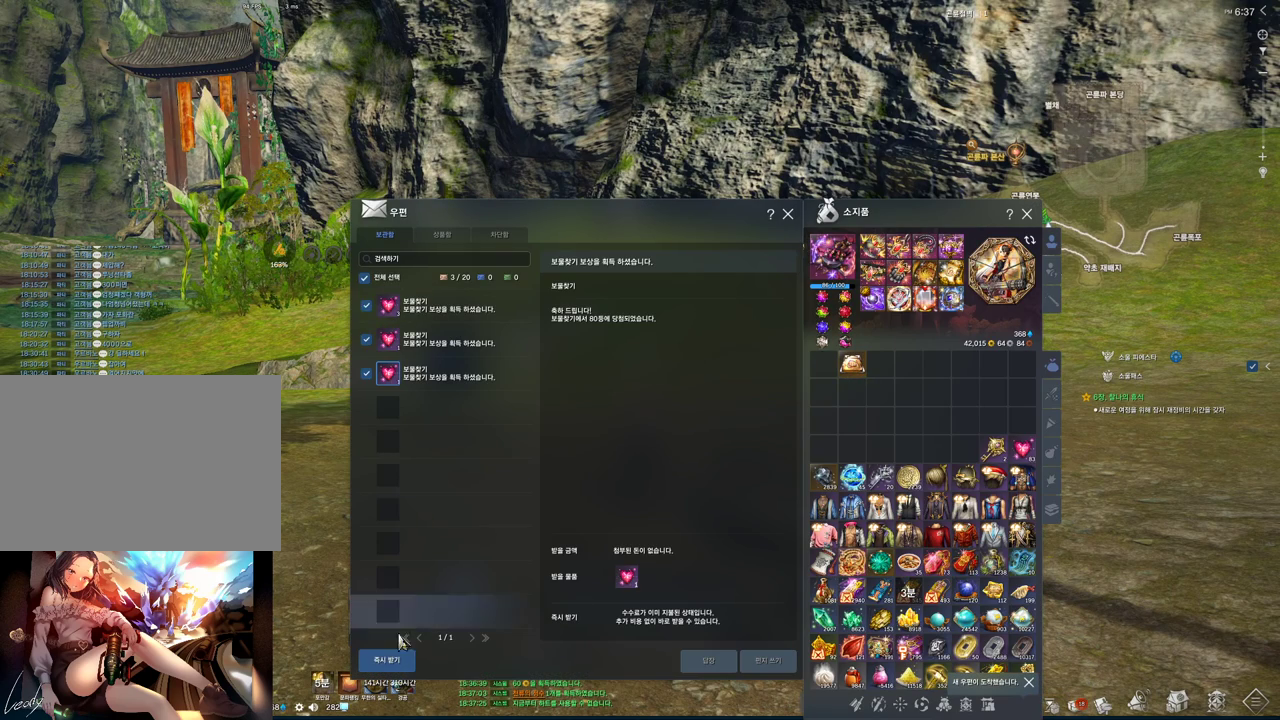
{"keys": [], "mouse": [], "events": [[233, "mouse_left", "down"], [333, "mouse_left", "up"]]}
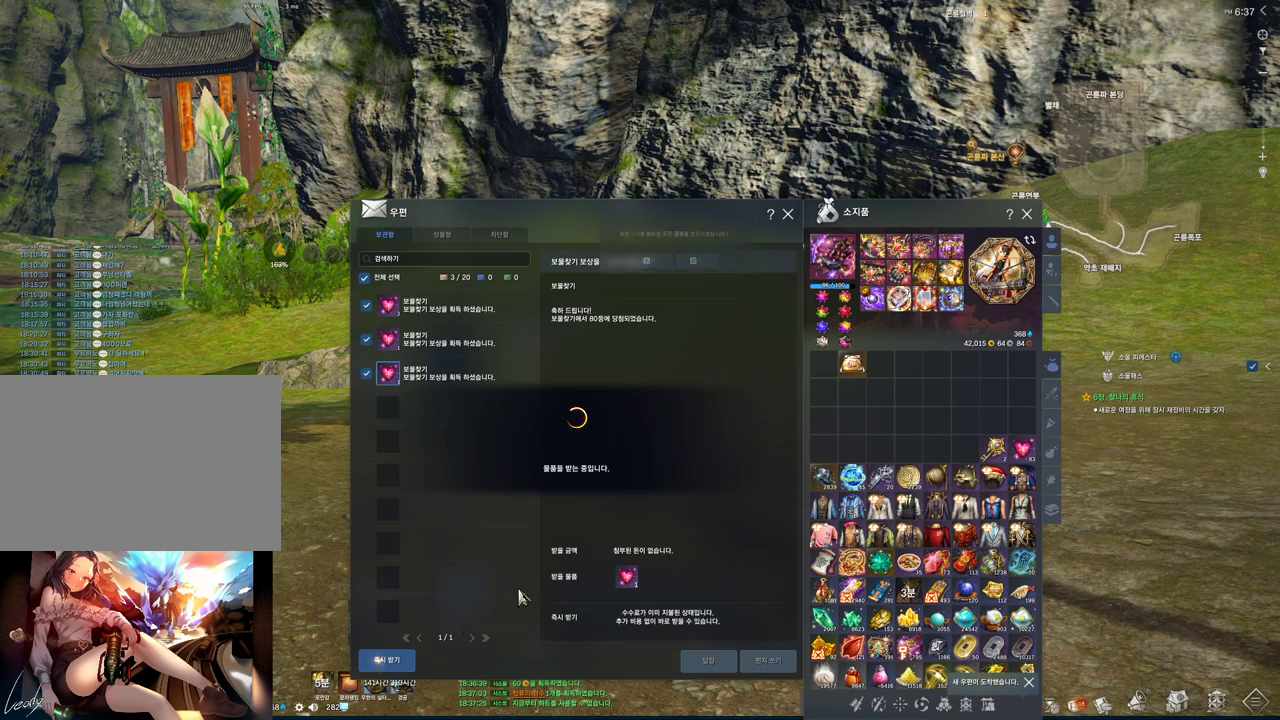
{"keys": [], "mouse": ["left"], "events": [[433, "mouse_left", "down"]]}
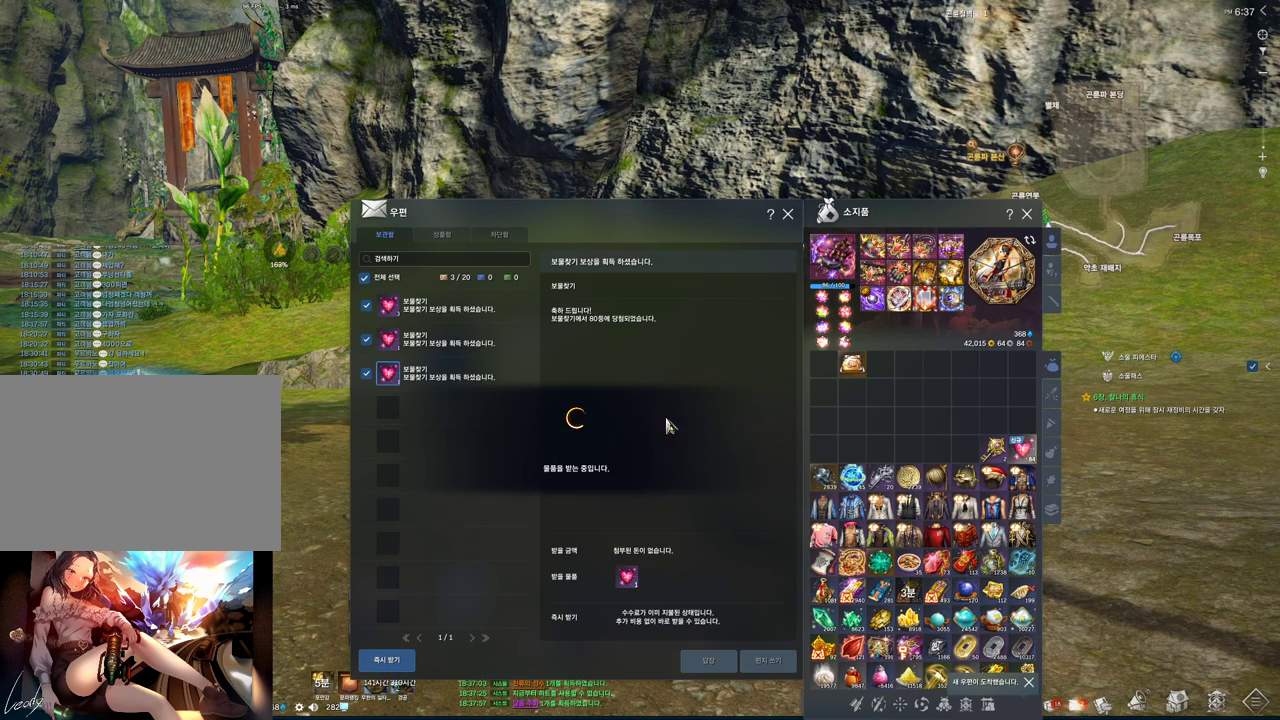
{"keys": [], "mouse": [], "events": [[33, "mouse_right", "down"], [167, "mouse_left", "up"], [167, "mouse_right", "up"]]}
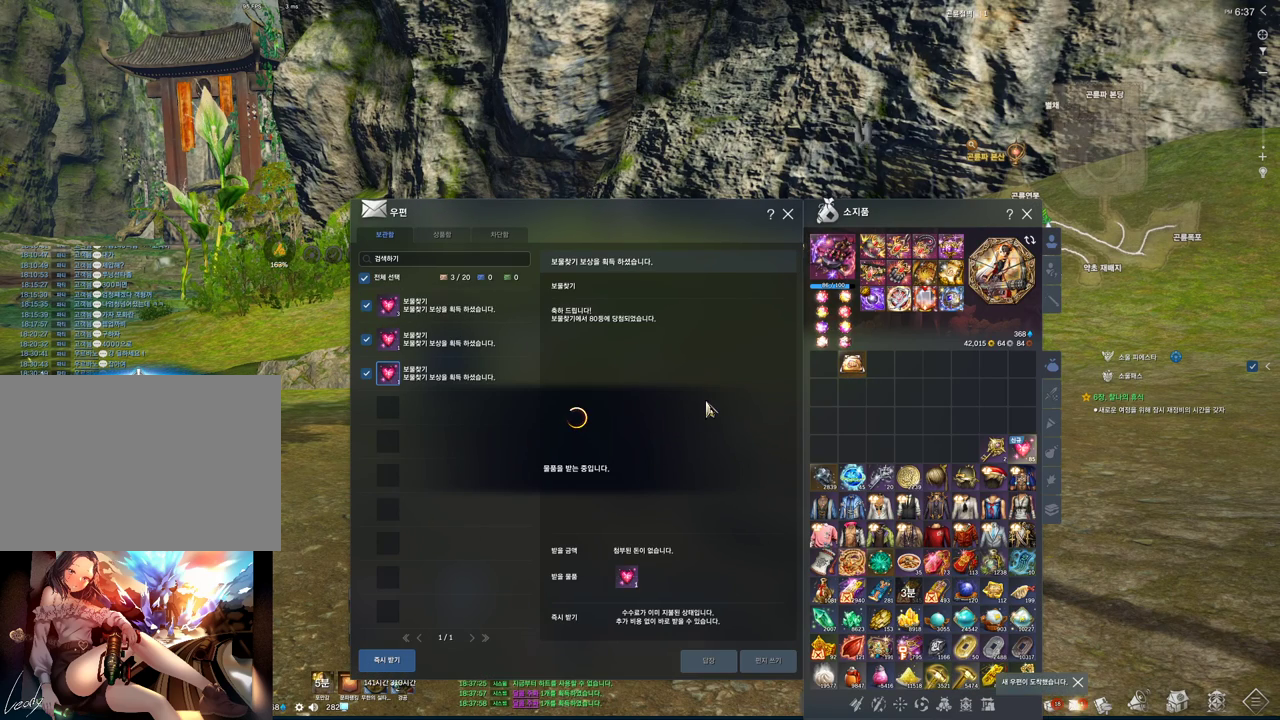
{"keys": [], "mouse": ["left", "right"], "events": [[33, "mouse_left", "down"], [100, "mouse_right", "down"], [233, "mouse_left", "up"], [233, "mouse_right", "up"], [367, "mouse_left", "down"], [367, "mouse_right", "down"]]}
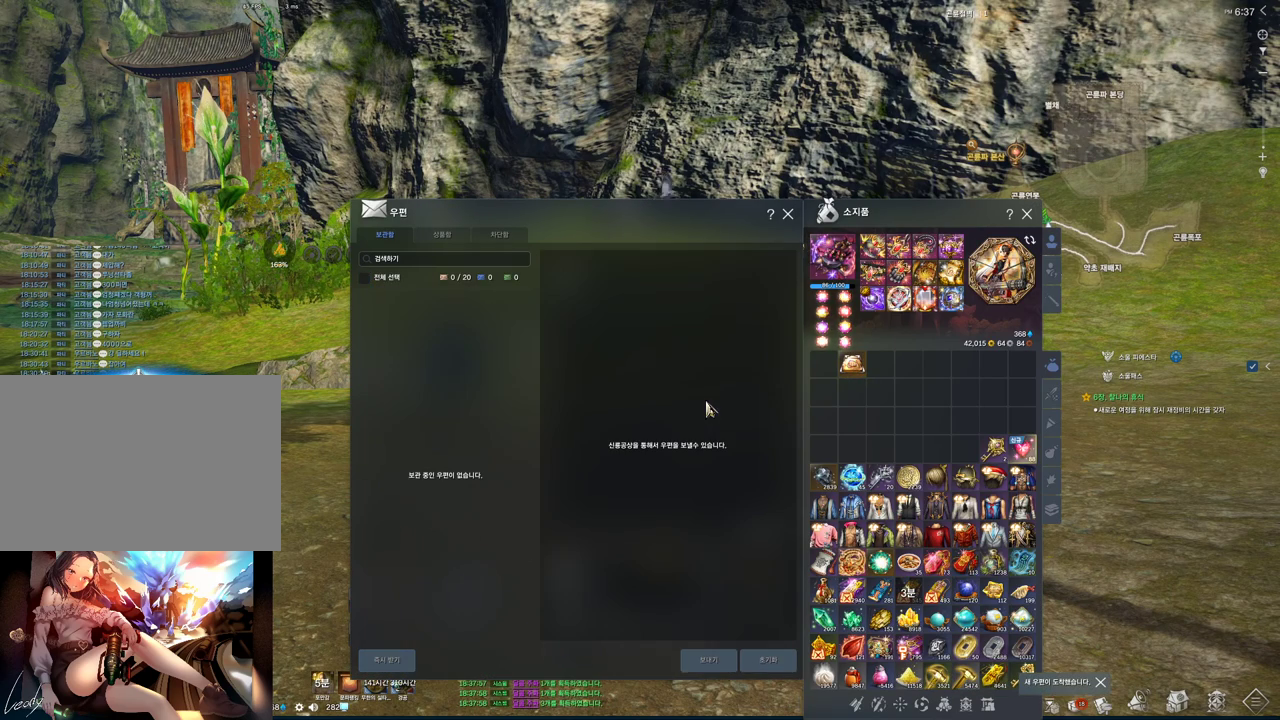
{"keys": [], "mouse": [], "events": [[67, "mouse_left", "up"], [67, "mouse_right", "up"]]}
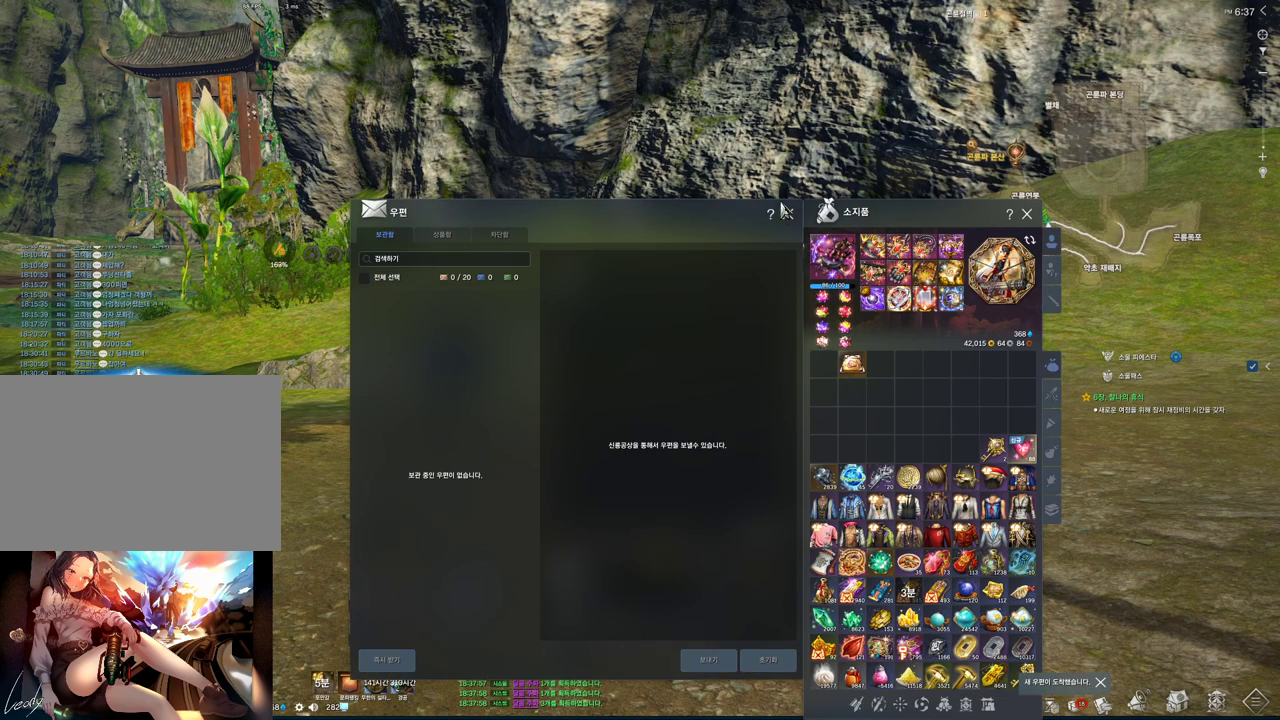
{"keys": [], "mouse": [], "events": [[33, "mouse_left", "down"], [100, "mouse_left", "up"], [200, "mouse_left", "down"], [300, "mouse_left", "up"]]}
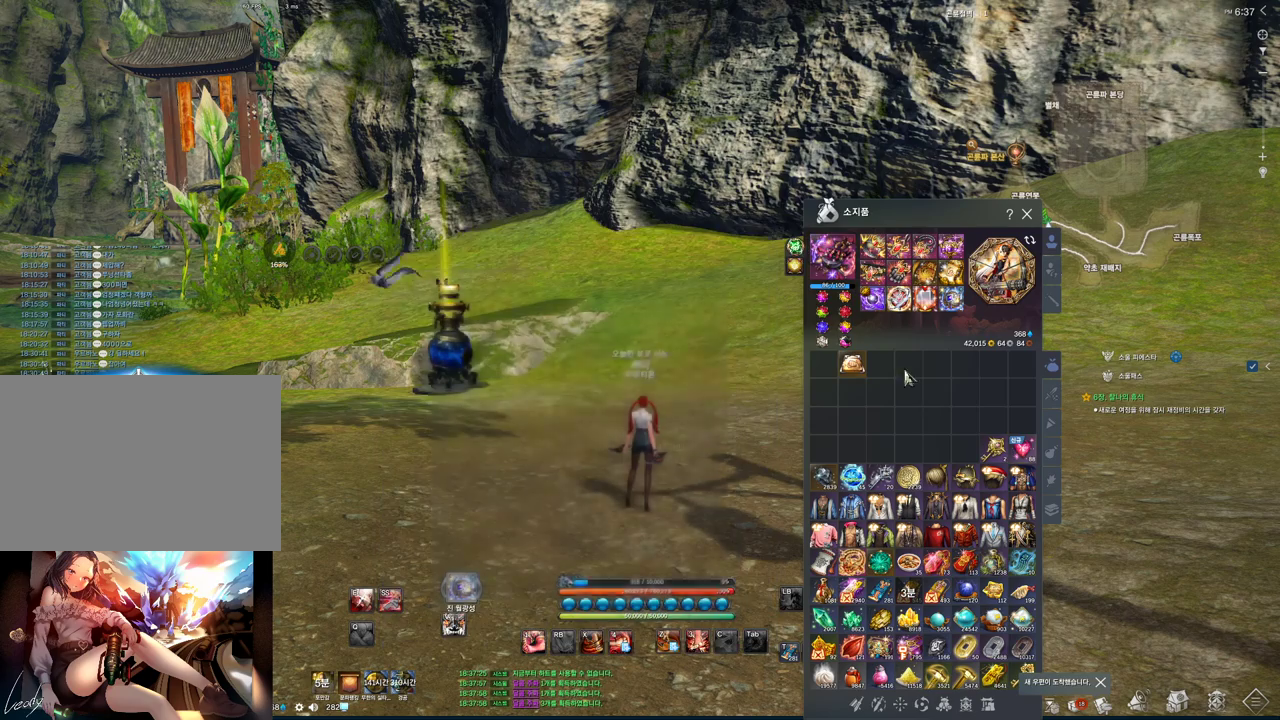
{"keys": [], "mouse": [], "events": [[200, "mouse_left", "down"], [200, "mouse_right", "down"], [267, "mouse_left", "up"], [333, "mouse_right", "up"]]}
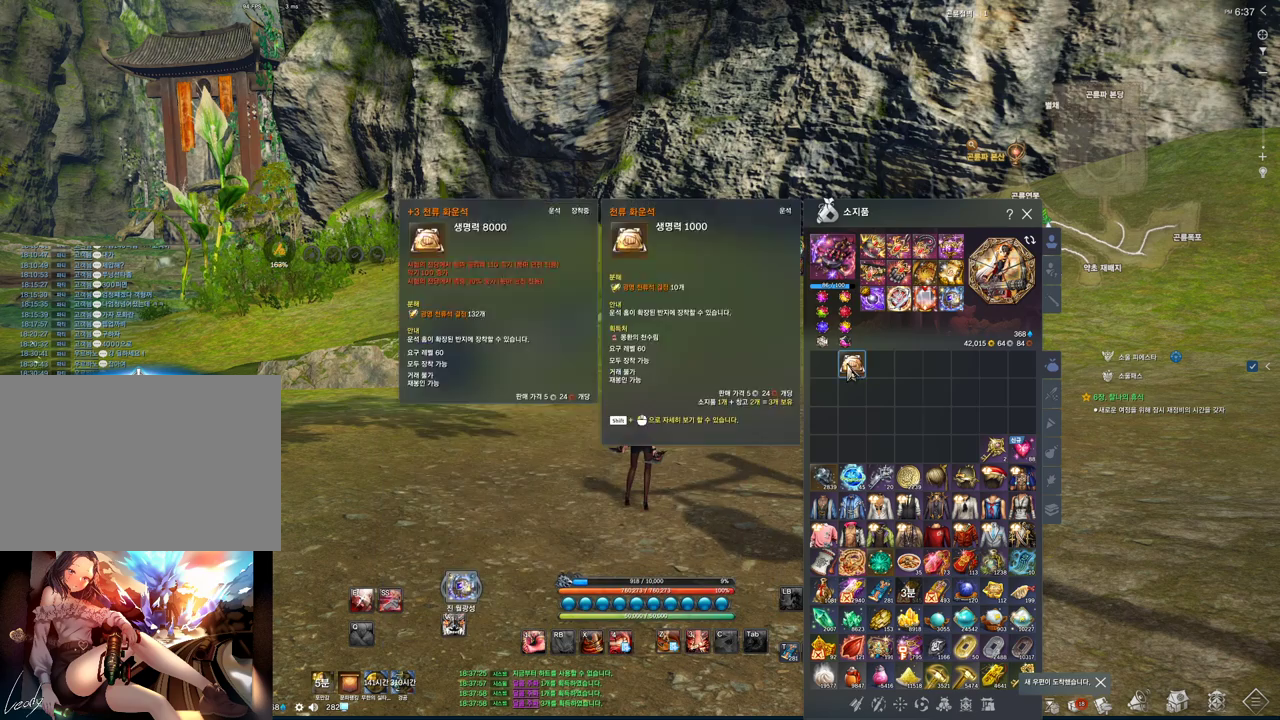
{"keys": [], "mouse": ["left"], "events": [[100, "mouse_left", "down"]]}
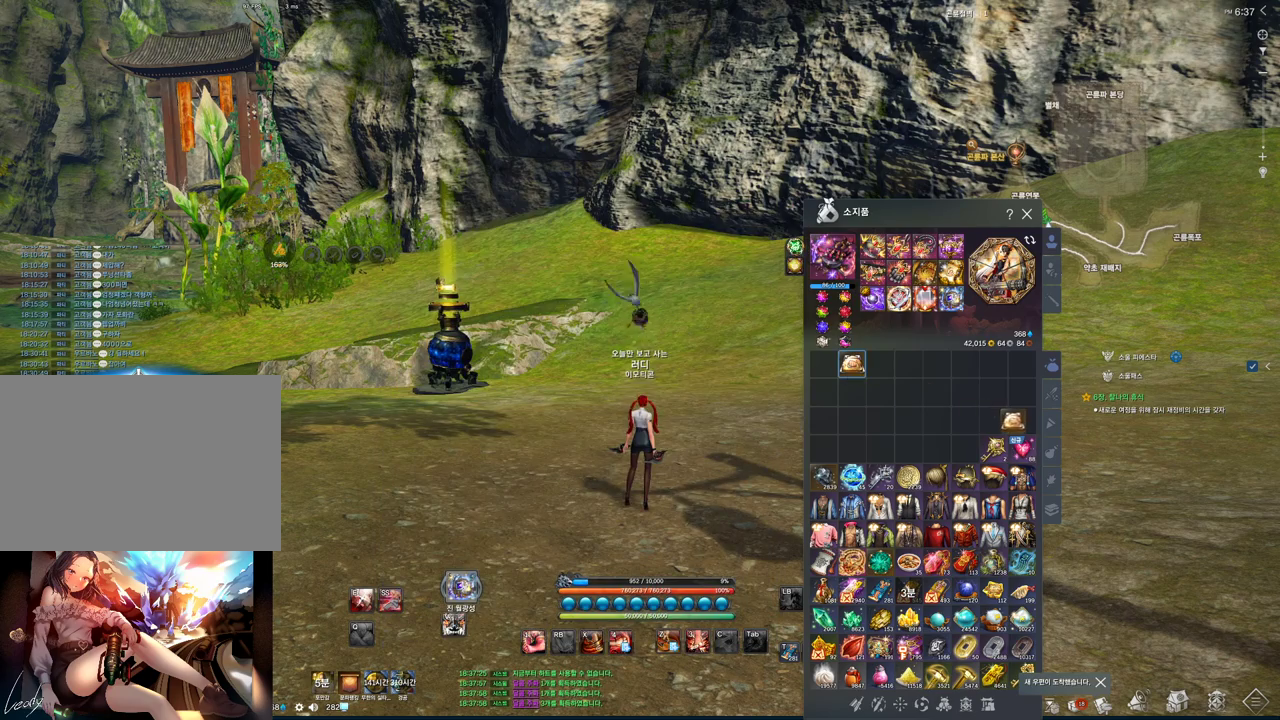
{"keys": [], "mouse": ["left", "right"], "events": [[167, "mouse_left", "up"], [400, "mouse_left", "down"], [400, "mouse_right", "down"]]}
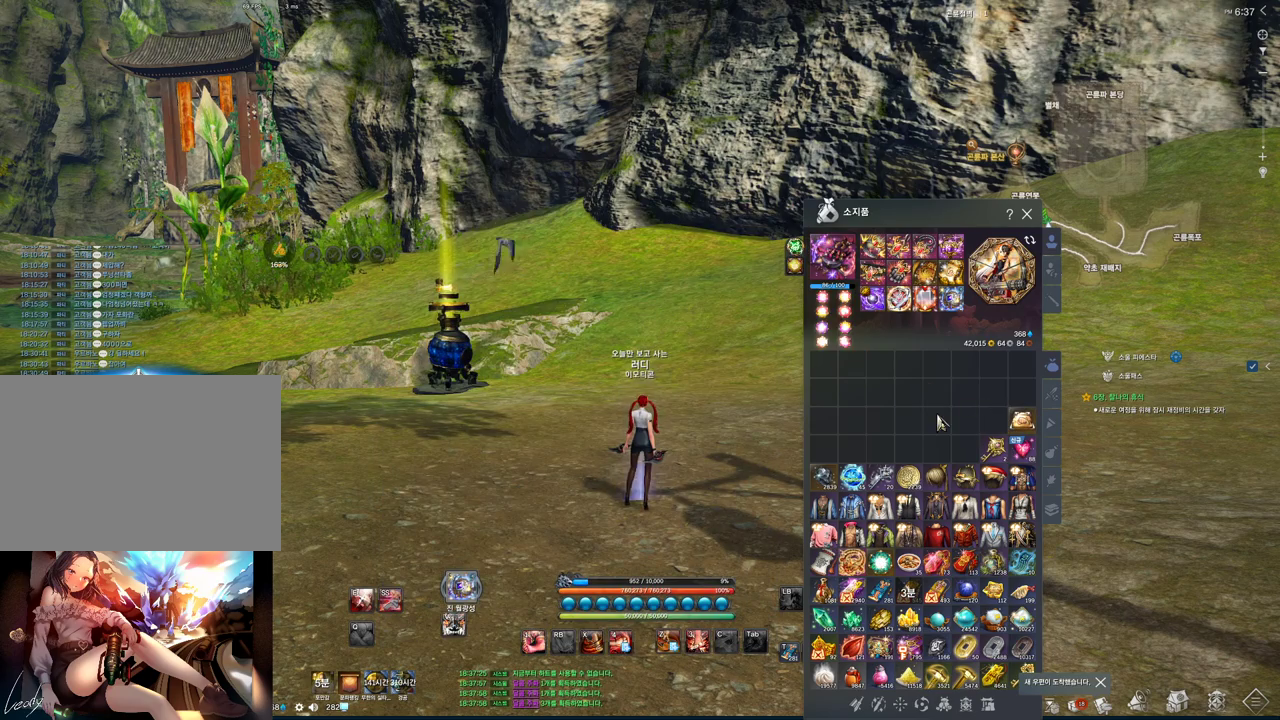
{"keys": [], "mouse": [], "events": [[33, "mouse_left", "up"], [33, "mouse_right", "up"]]}
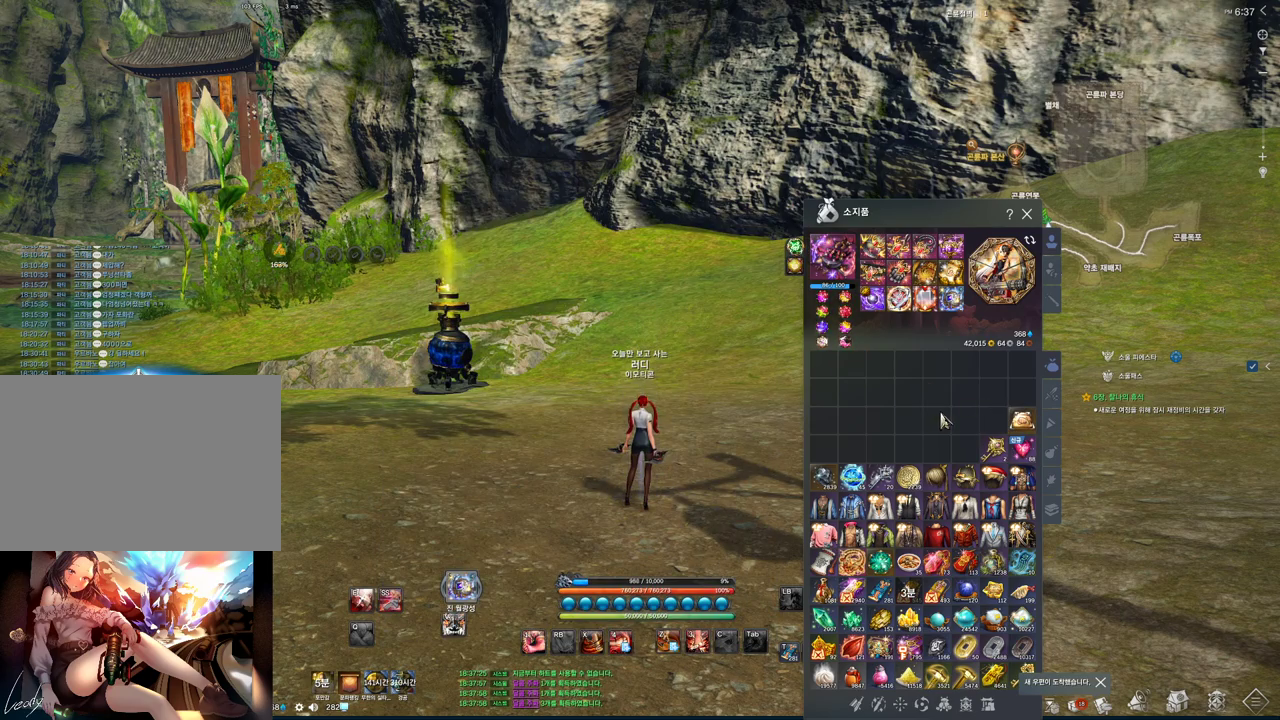
{"keys": [], "mouse": ["mb4"], "events": [[100, "mouse_mb4", "down"], [167, "mouse_mb4", "up"], [433, "mouse_mb4", "down"]]}
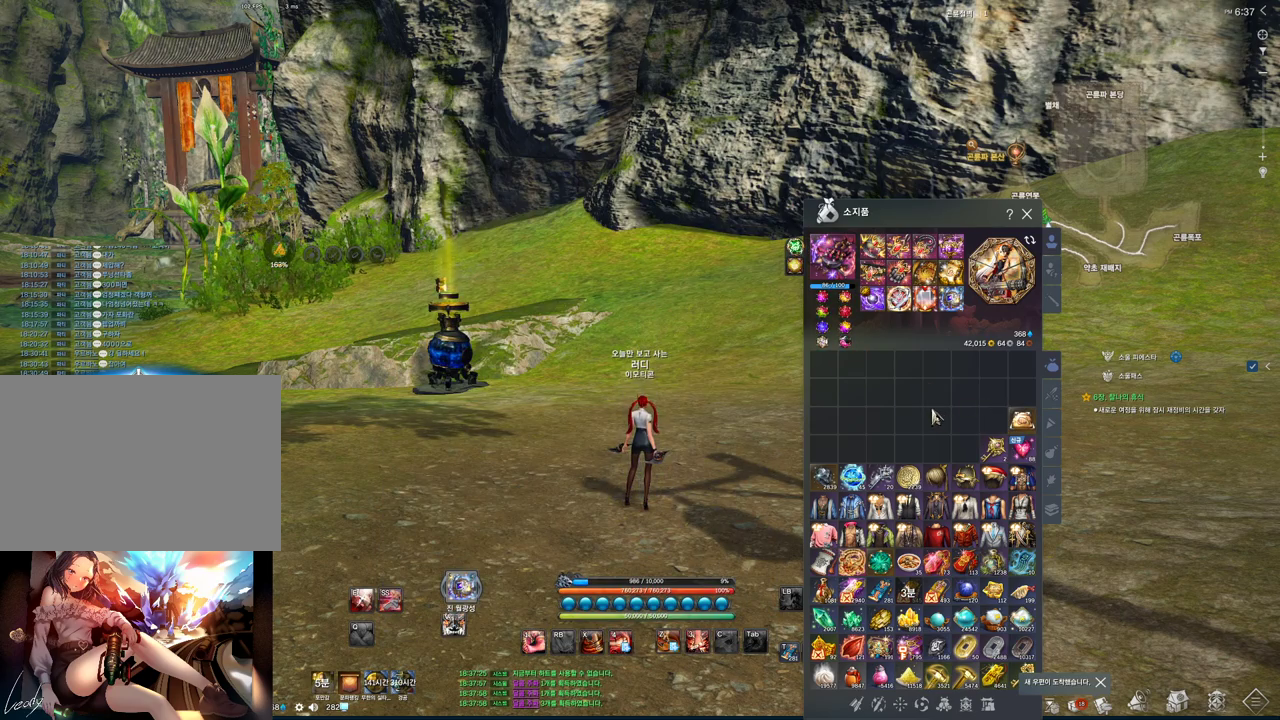
{"keys": [], "mouse": [], "events": [[33, "mouse_mb4", "up"], [367, "w", "down"], [433, "mouse_mb4", "down"], [500, "mouse_mb4", "up"], [500, "w", "up"]]}
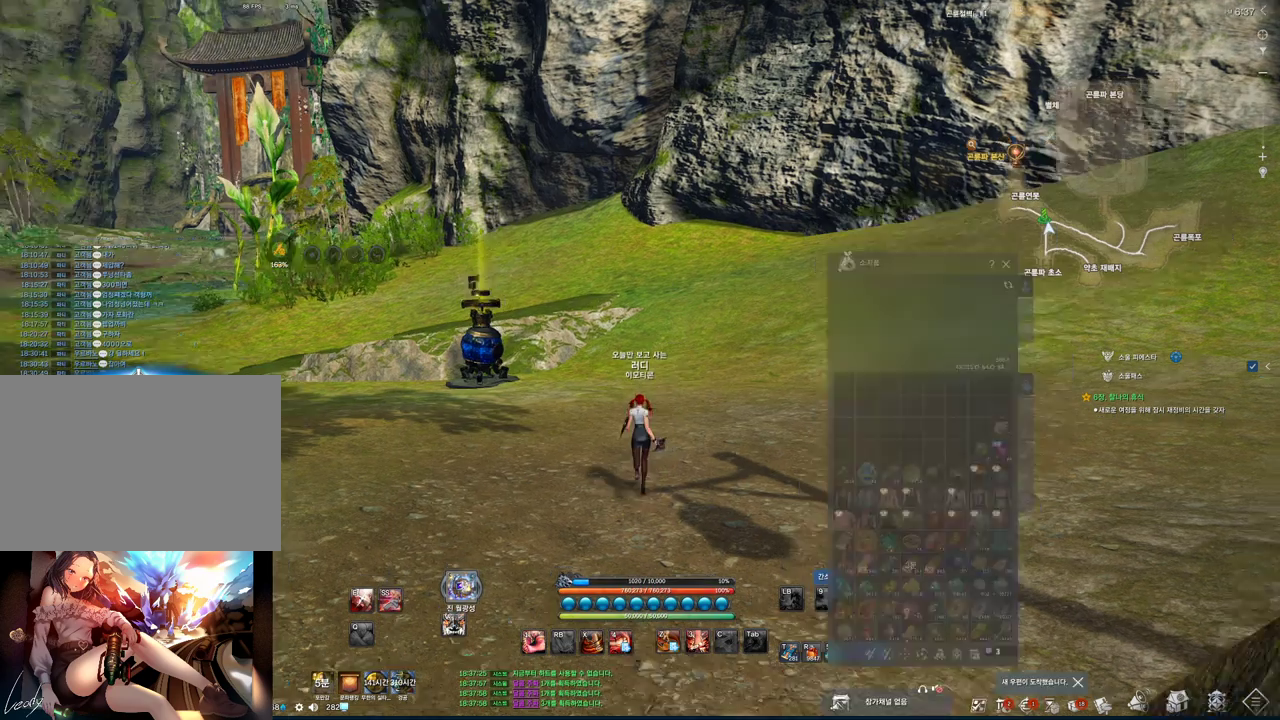
{"keys": ["alt"], "mouse": [], "events": [[133, "alt", "down"], [167, "mouse_mb4", "down"], [233, "mouse_mb4", "up"], [333, "mouse_mb4", "down"], [367, "mouse_mb4", "up"], [467, "mouse_mb4", "down"], [500, "mouse_mb4", "up"]]}
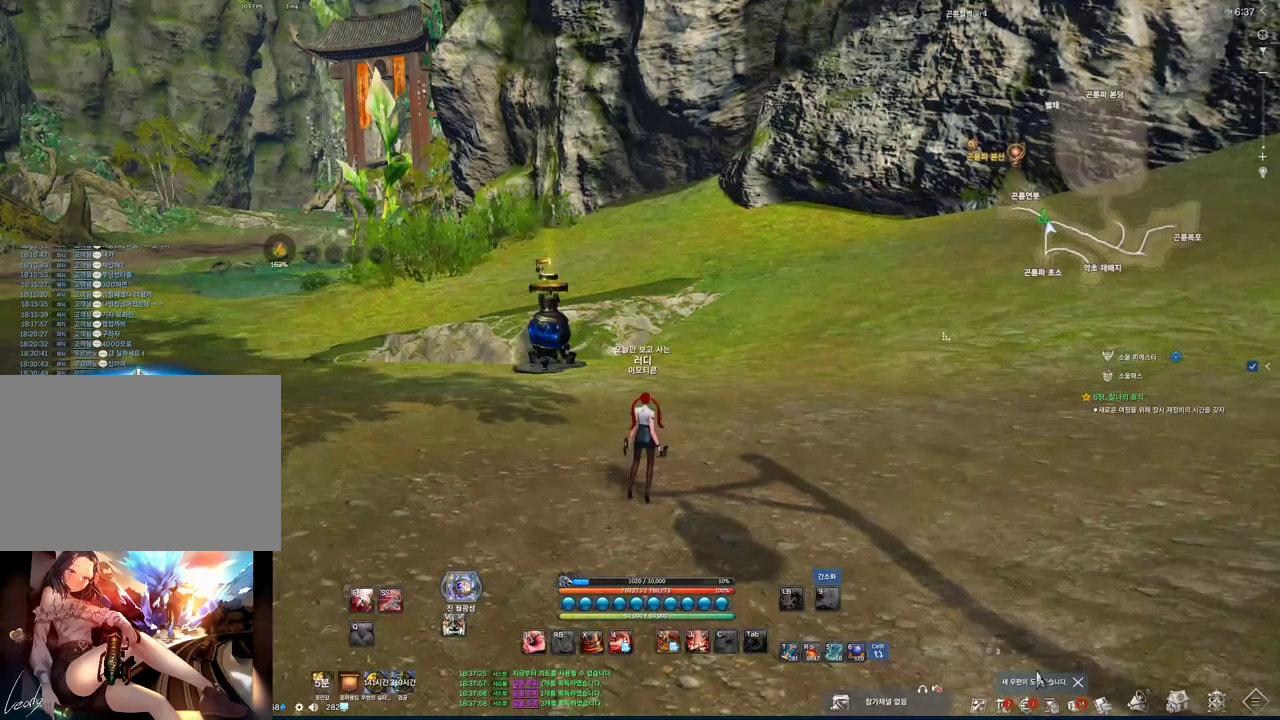
{"keys": ["alt"], "mouse": [], "events": []}